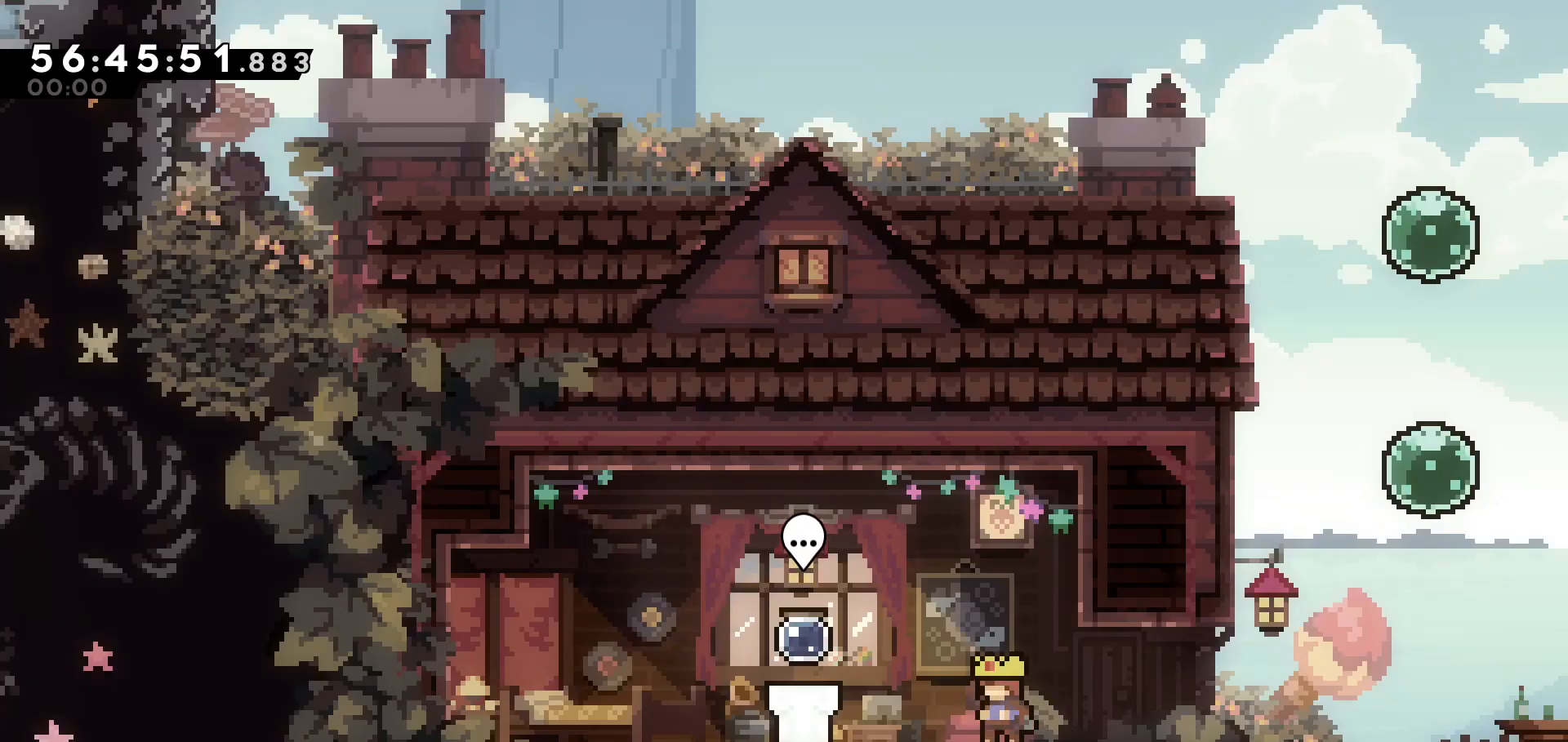
Gameplay with keyboard; each line is a JSON object with the keys held at the frame after it. "events" lists presses ("down") and releases ("up") of "dash", "demo", "down", "grab", "jump", "jump2", "left", "pause", "right" and "up" between this image and that frame as [ms after this image, input, new state], when the widget could be followed in between. No other keys are recorded. Mouse input is not recorded. Key names are as the overlay labels them; some are game actions (e.g. jump) rather than physical keys.
{"keys": ["right"], "events": [[183, "right", "down"]]}
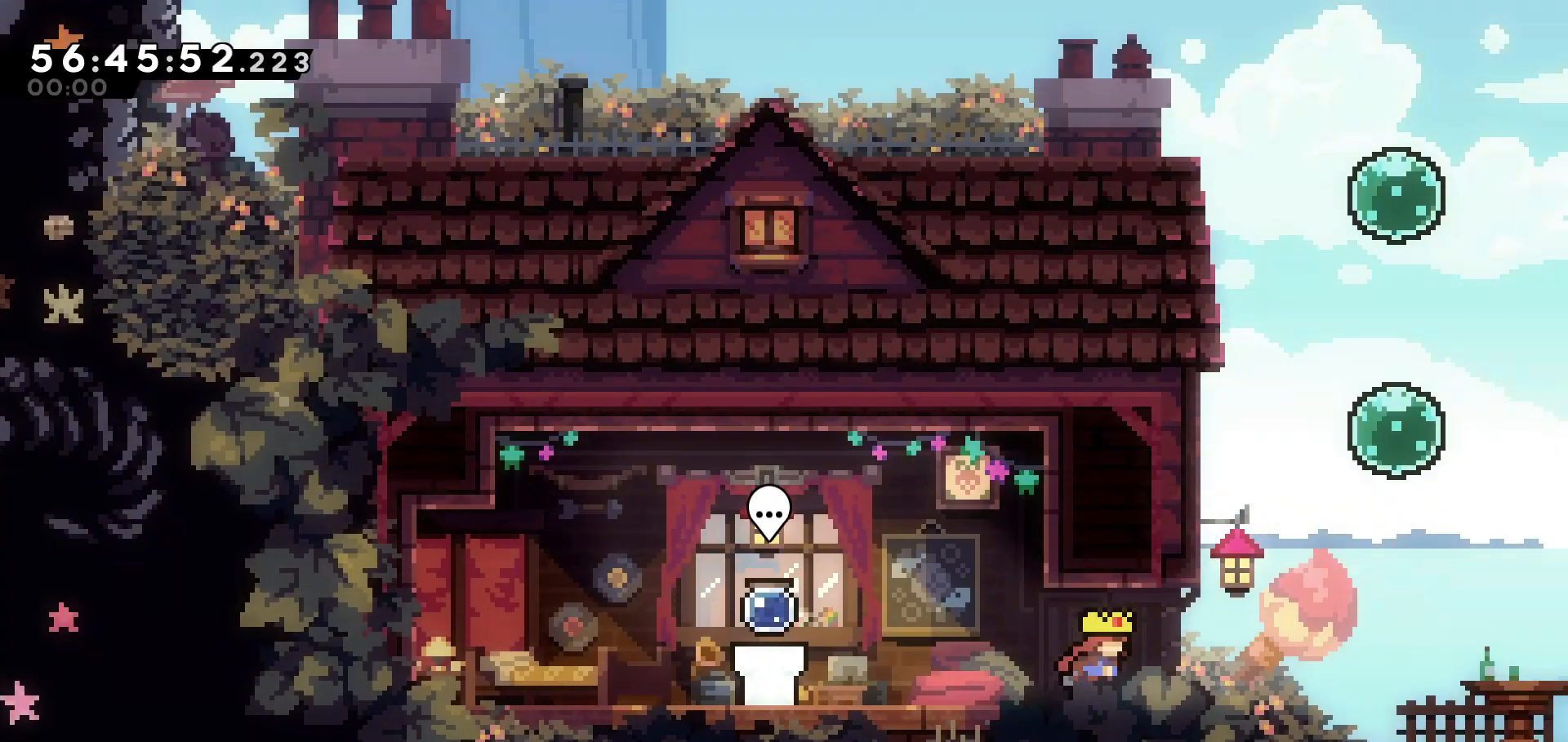
{"keys": ["right"], "events": [[317, "jump", "down"], [433, "jump", "up"]]}
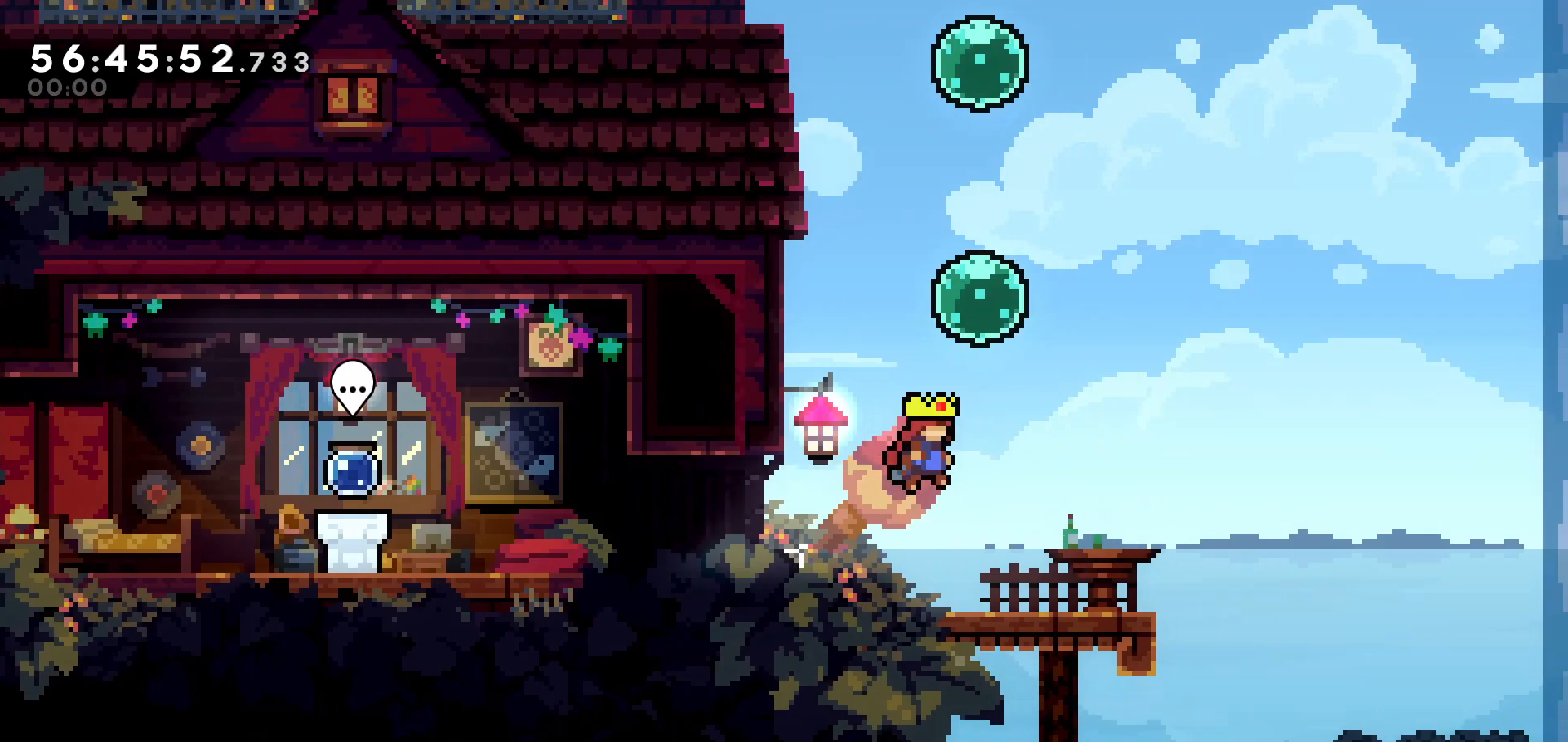
{"keys": ["up"], "events": [[33, "dash", "down"], [33, "right", "up"], [33, "up", "down"], [167, "dash", "up"], [267, "dash", "down"], [467, "dash", "up"]]}
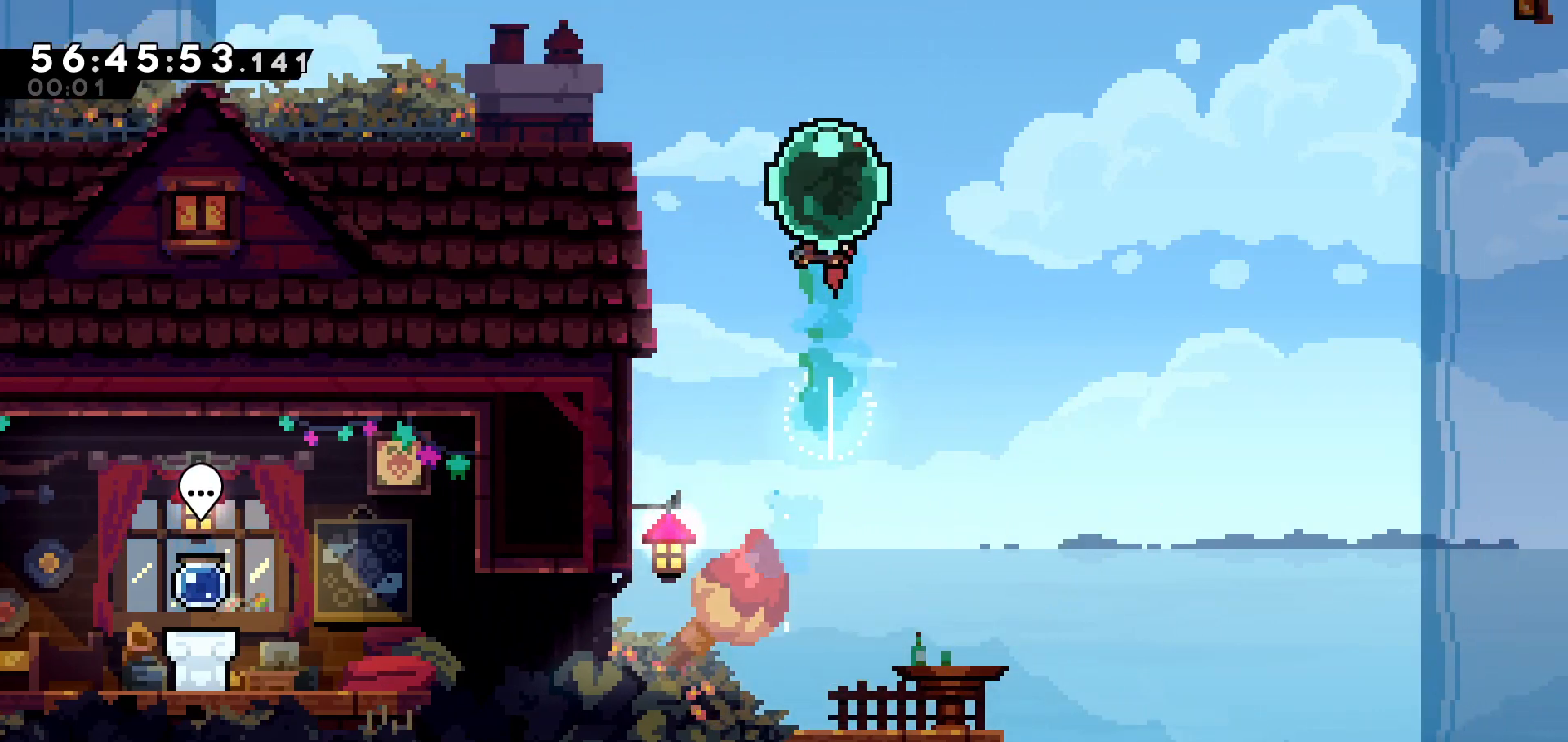
{"keys": ["left", "up"], "events": [[33, "left", "down"], [83, "dash", "down"], [267, "dash", "up"], [333, "dash", "down"], [467, "dash", "up"]]}
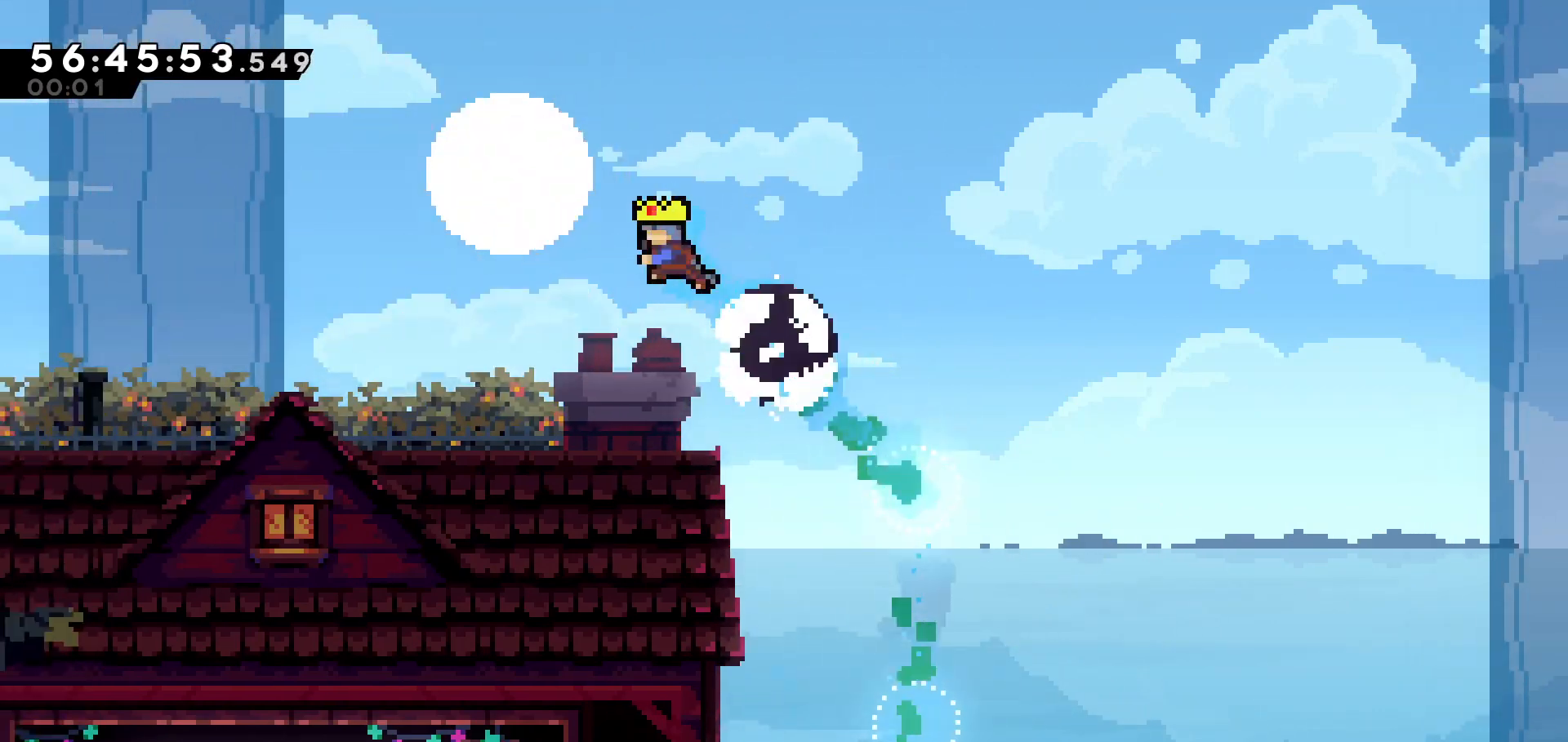
{"keys": ["left", "up"], "events": []}
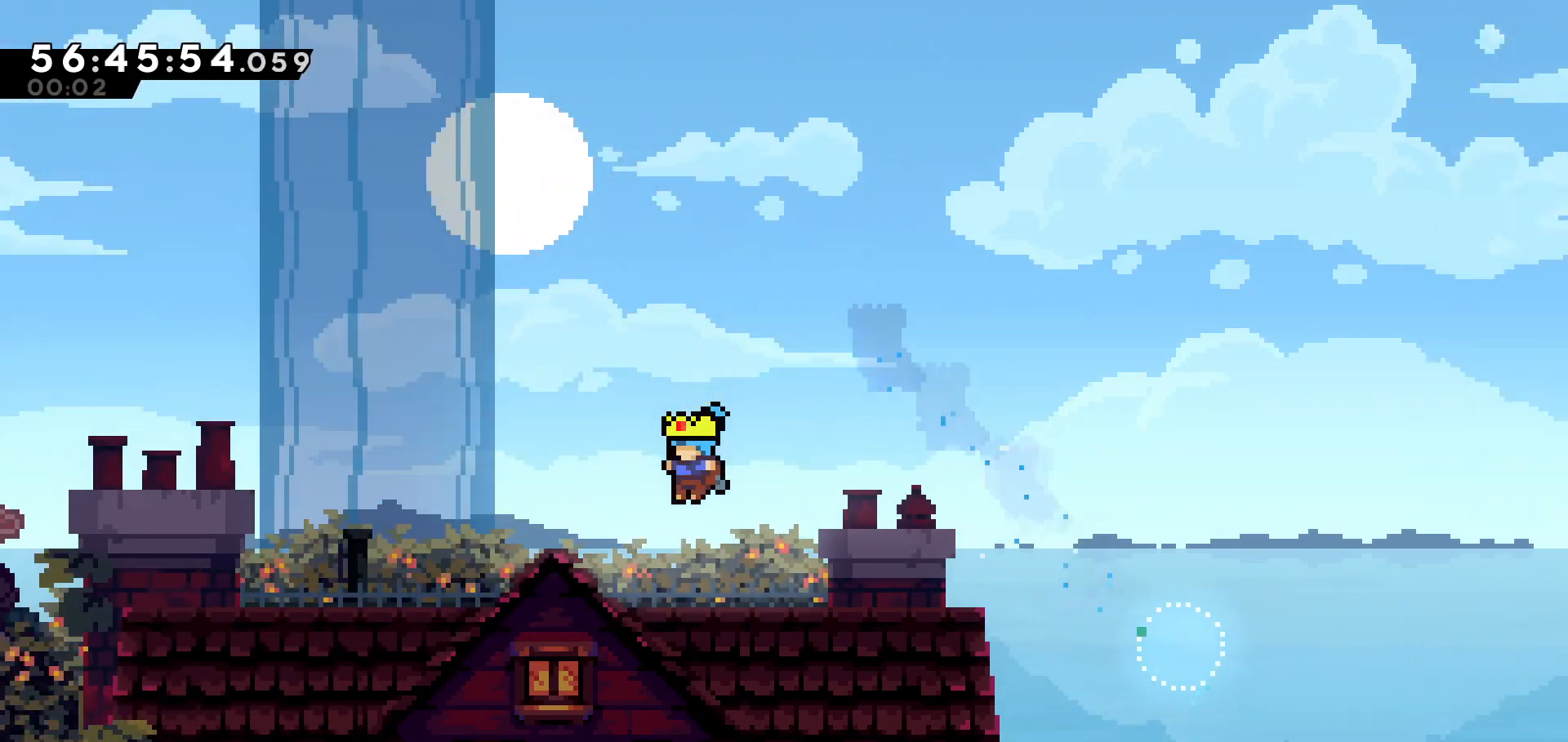
{"keys": ["left", "up"], "events": [[167, "jump", "down"], [267, "jump", "up"]]}
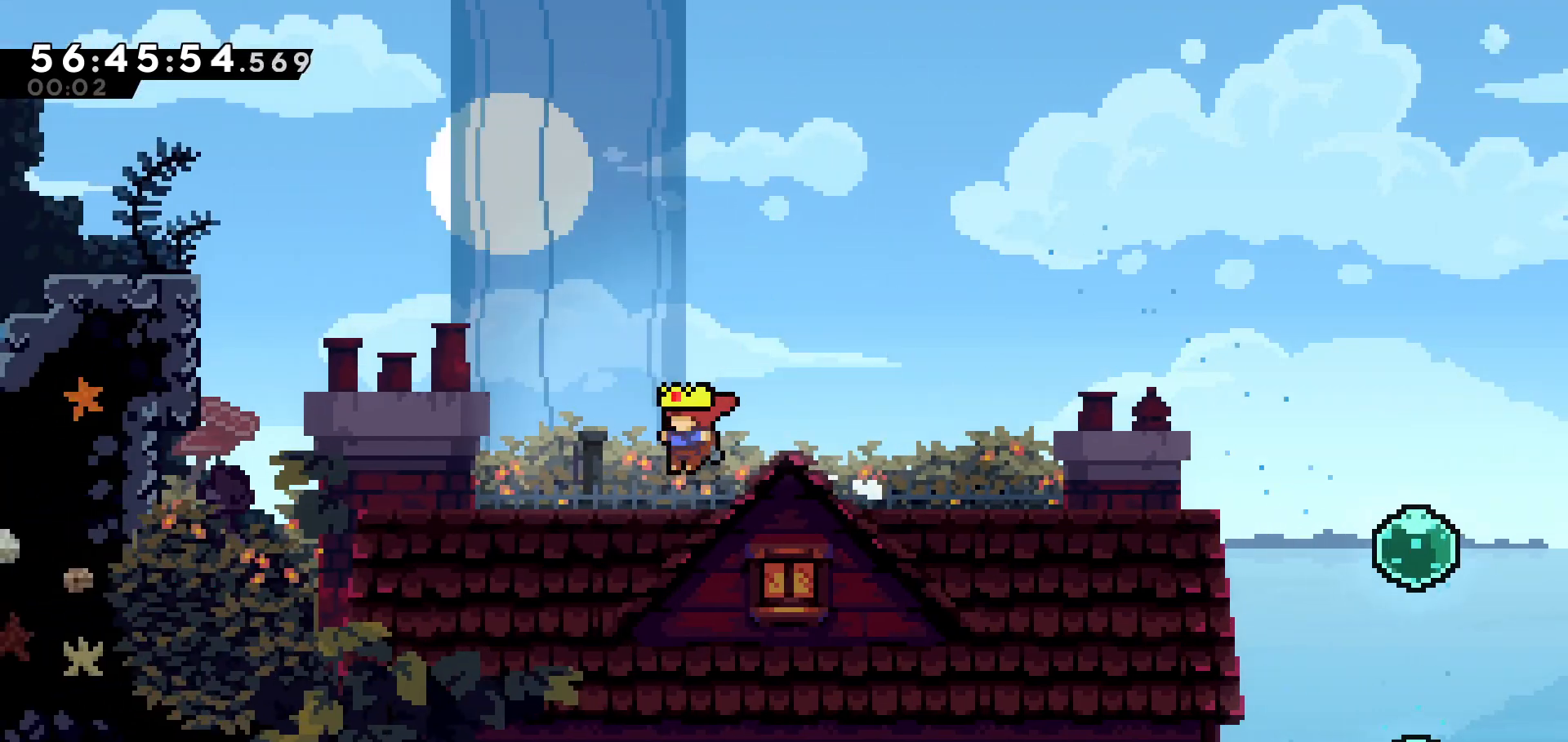
{"keys": [], "events": [[67, "jump", "down"], [183, "jump", "up"], [233, "dash", "down"], [367, "dash", "up"], [367, "left", "up"], [467, "up", "up"]]}
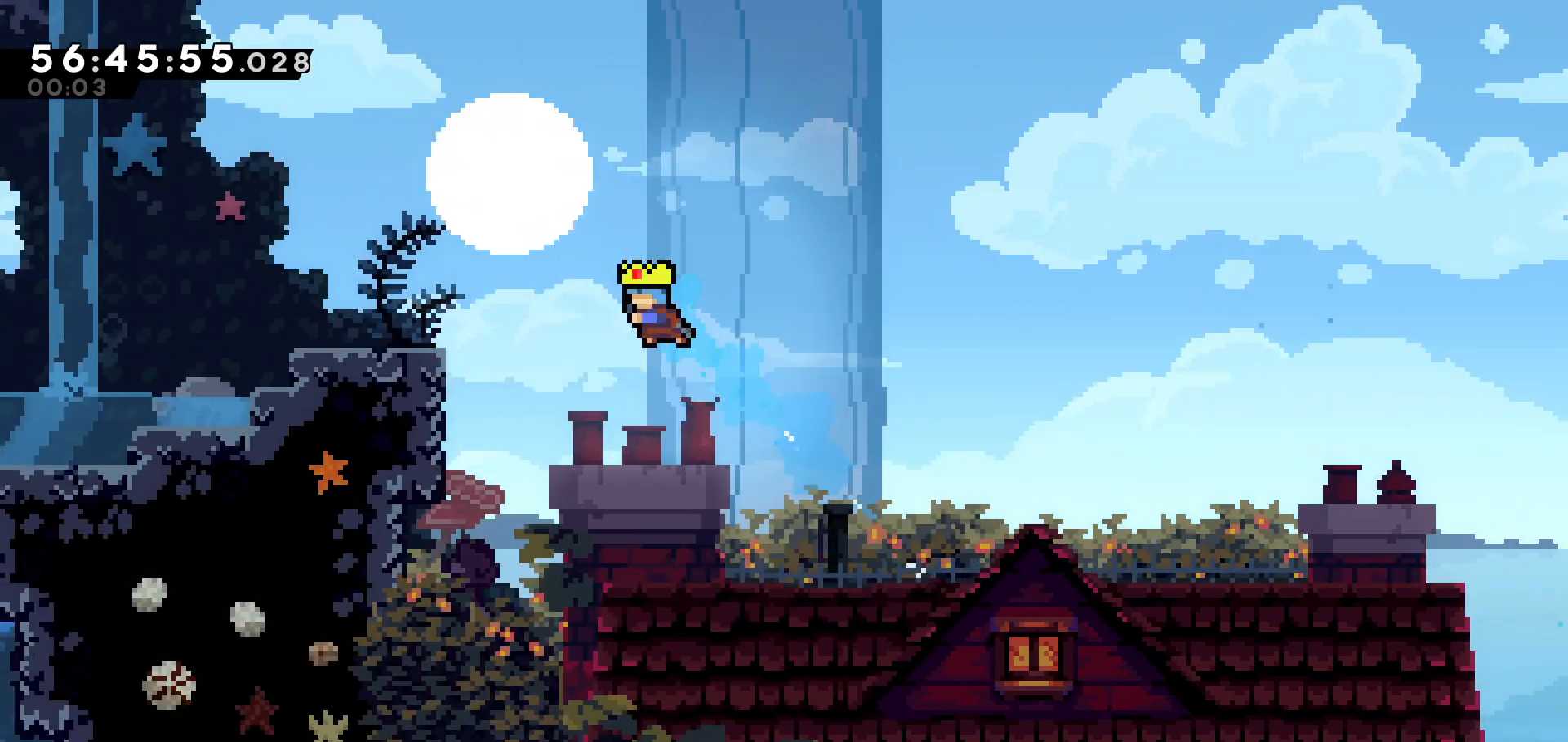
{"keys": ["dash", "left", "up"], "events": [[317, "left", "down"], [383, "jump", "down"], [433, "up", "down"], [483, "dash", "down"], [483, "jump", "up"]]}
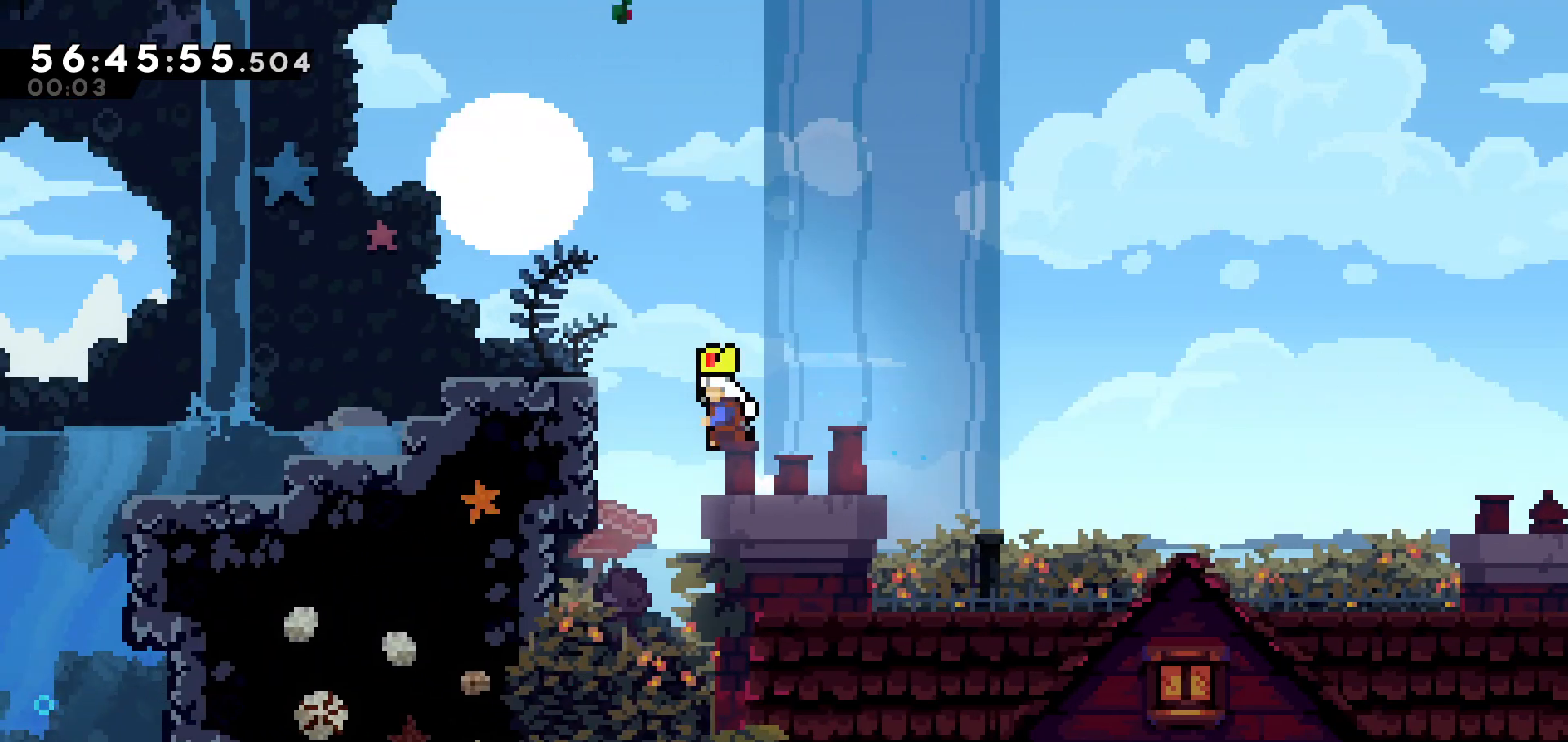
{"keys": [], "events": [[117, "dash", "up"], [167, "left", "up"], [217, "up", "up"]]}
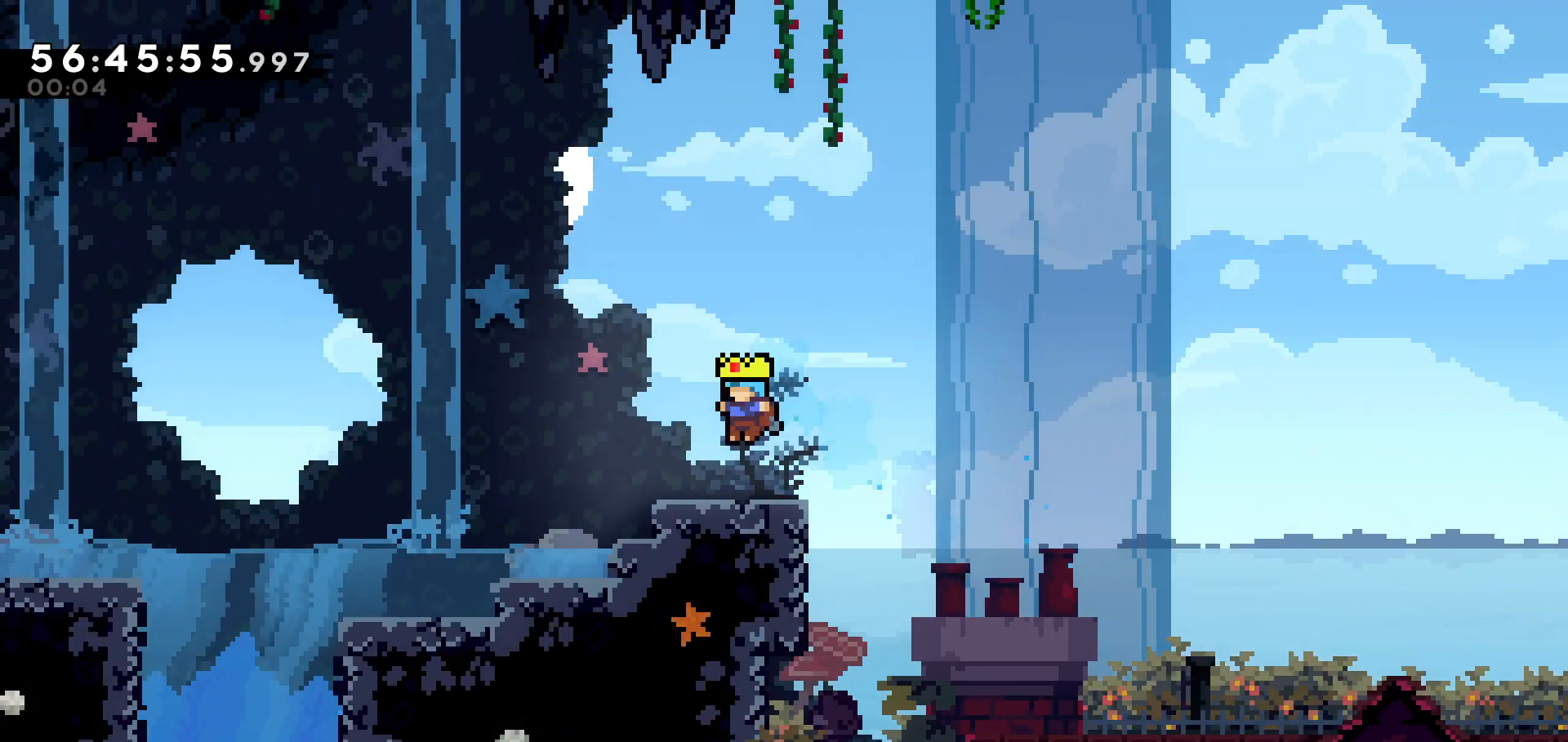
{"keys": ["jump", "left"], "events": [[83, "dash", "down"], [83, "down", "down"], [83, "left", "down"], [183, "dash", "up"], [283, "down", "up"], [283, "jump", "down"]]}
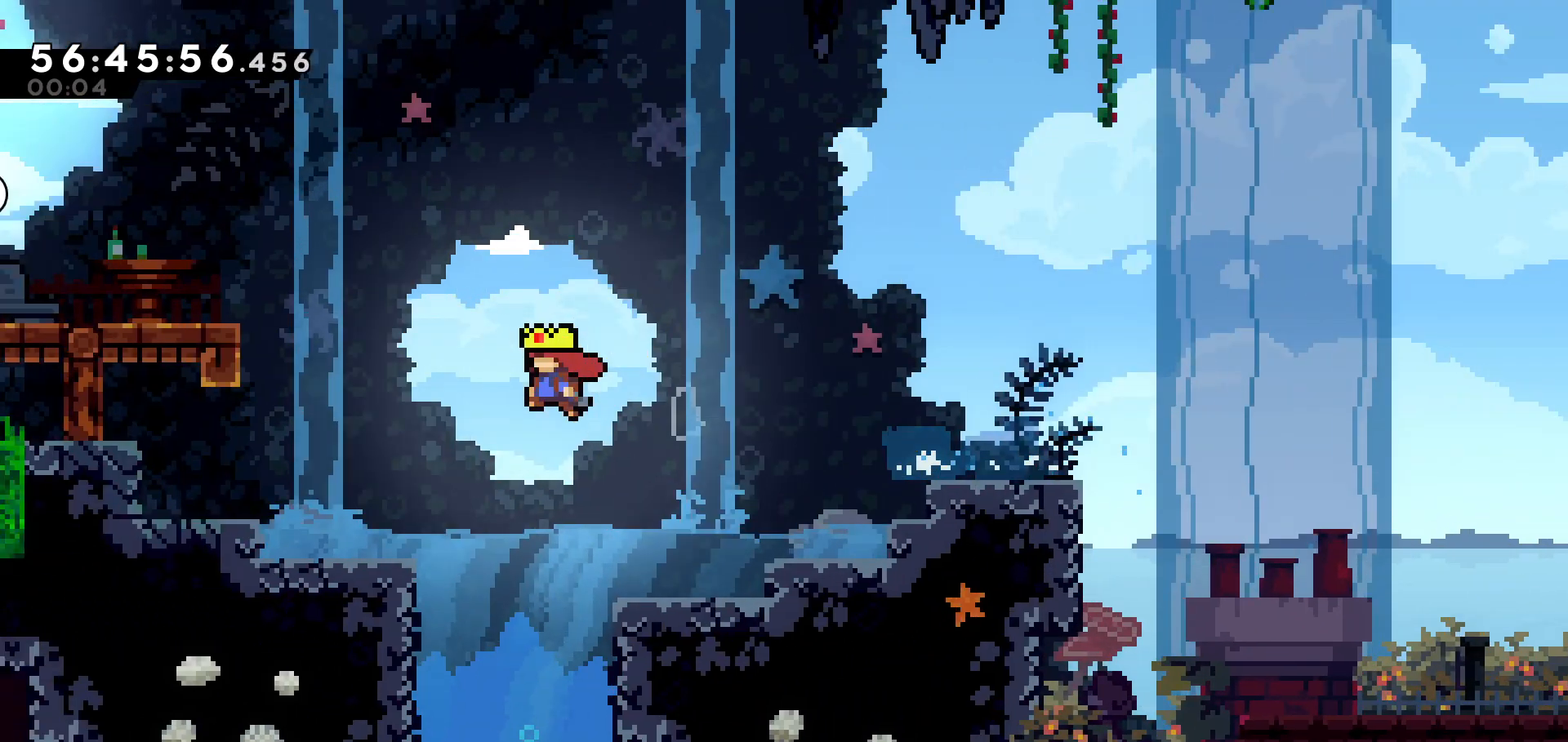
{"keys": ["jump"], "events": [[17, "jump", "up"], [67, "left", "up"], [433, "jump", "down"]]}
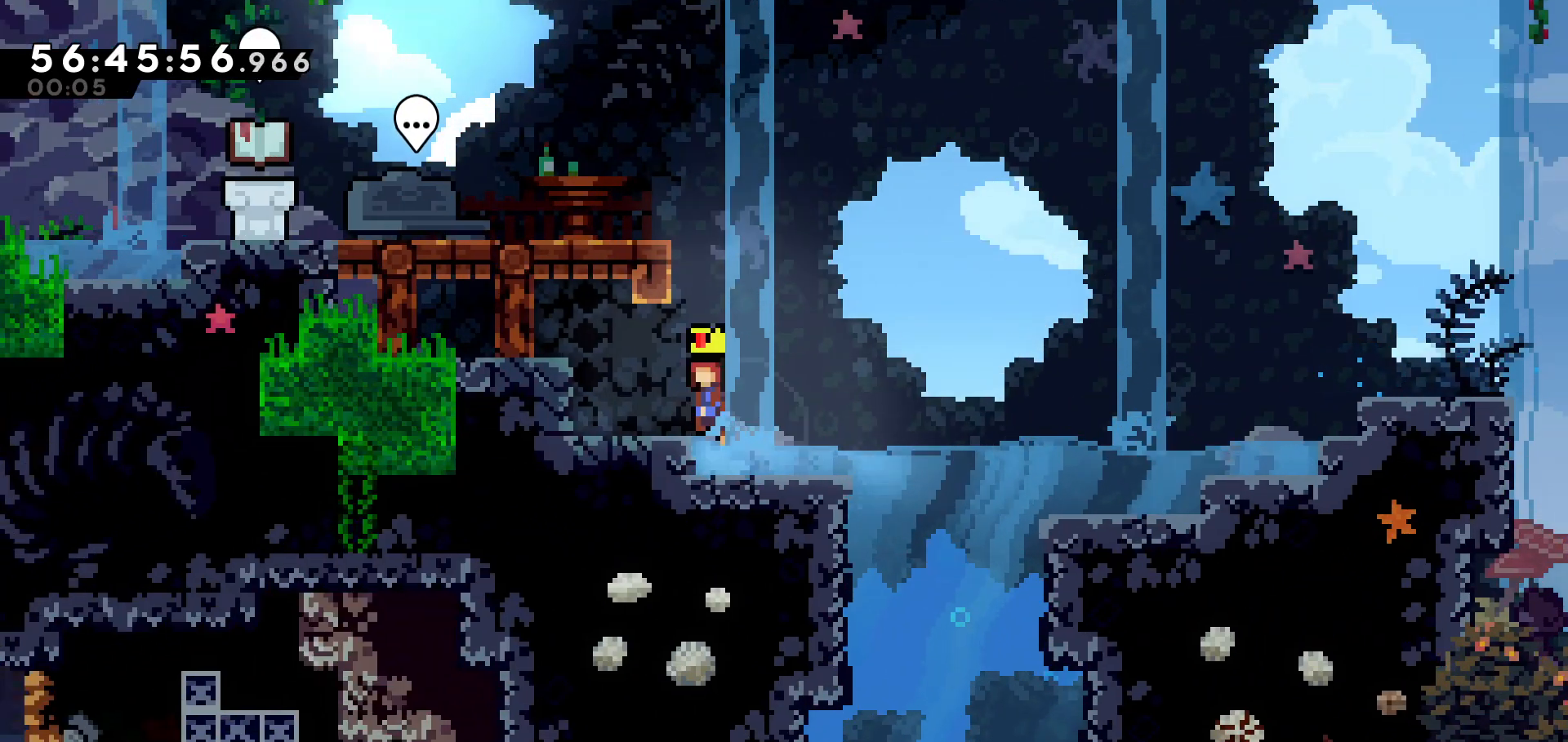
{"keys": ["left"], "events": [[33, "up", "down"], [117, "dash", "down"], [117, "jump", "up"], [317, "dash", "up"], [317, "left", "down"], [417, "up", "up"]]}
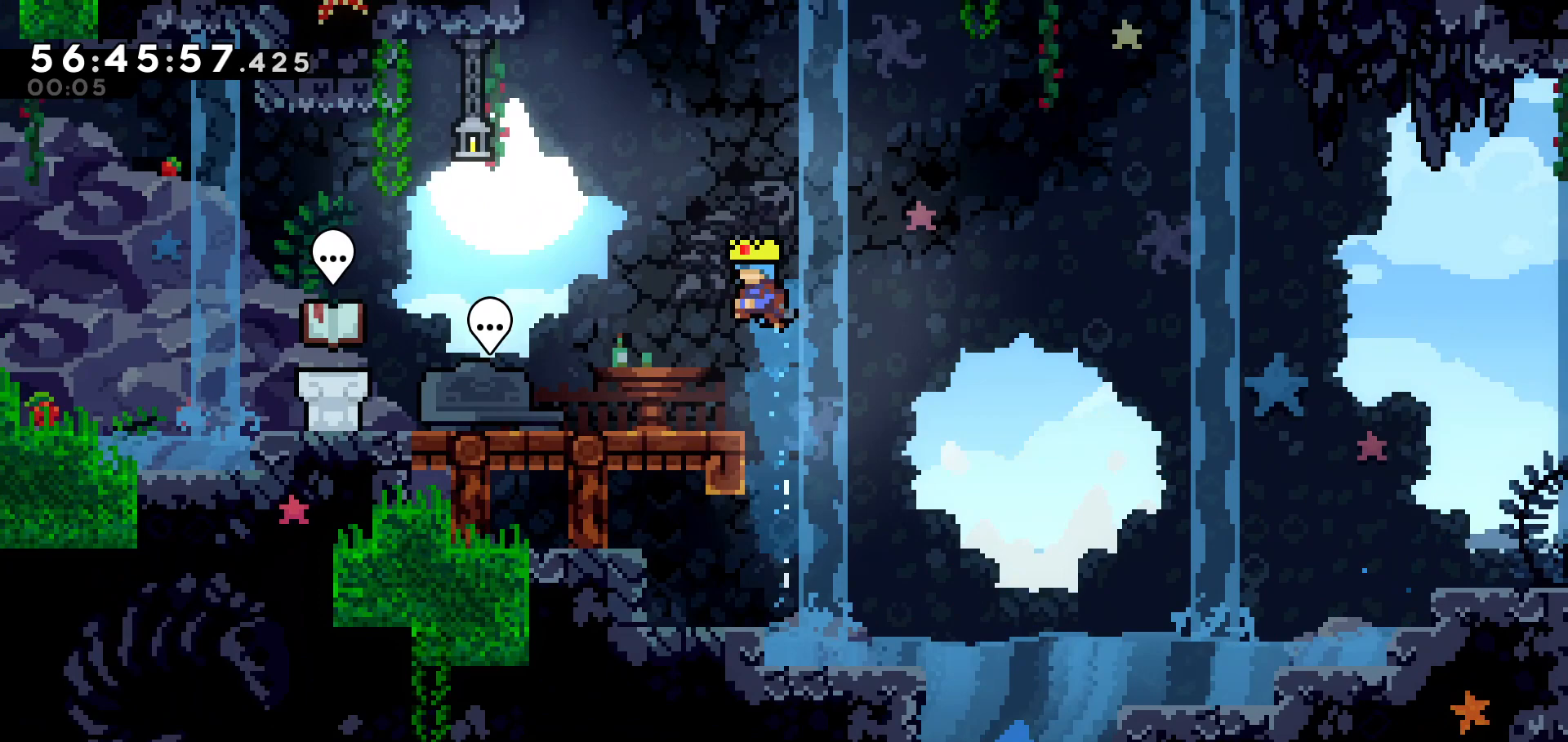
{"keys": ["dash", "left"], "events": [[383, "dash", "down"]]}
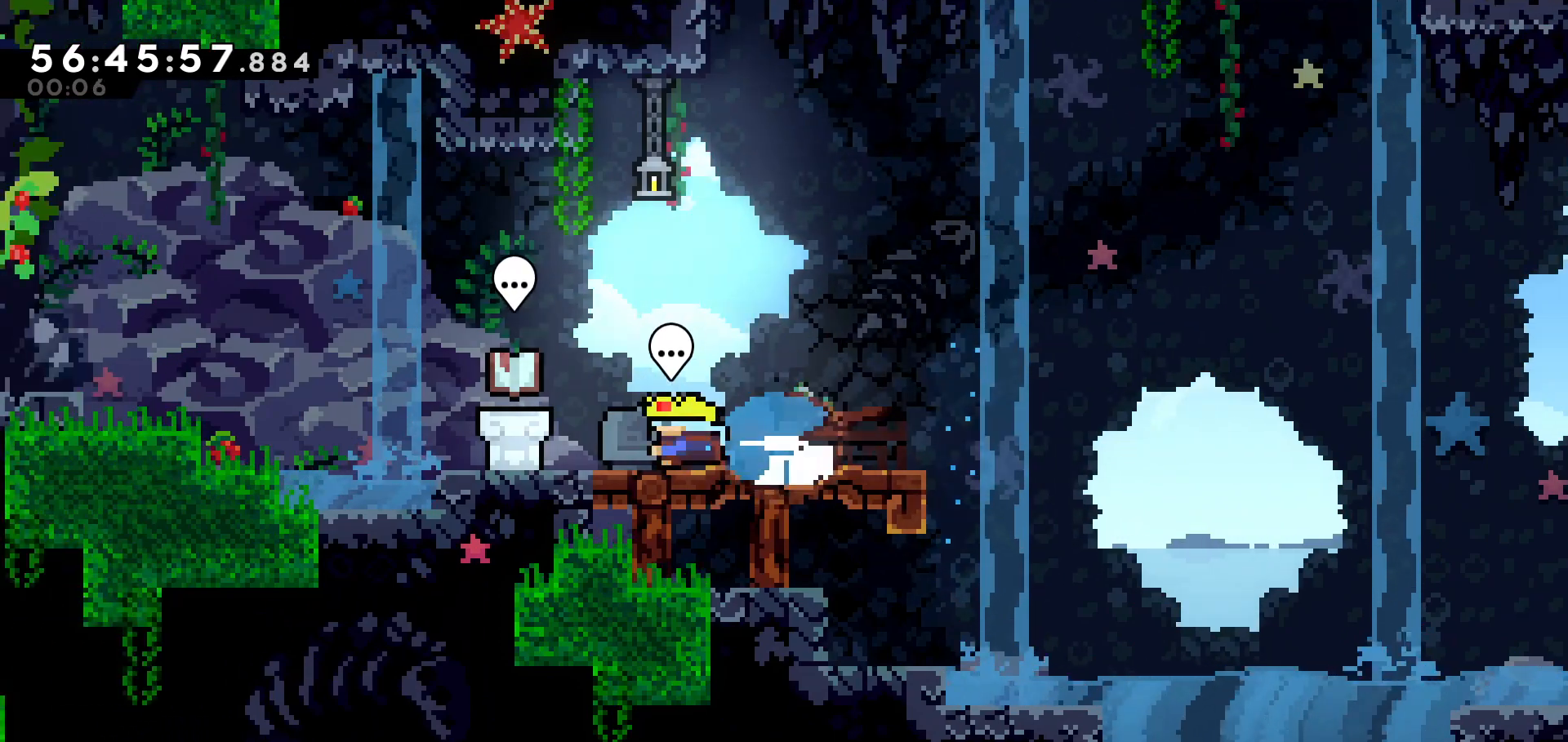
{"keys": ["jump2"], "events": [[17, "dash", "up"], [67, "left", "up"], [433, "jump2", "down"]]}
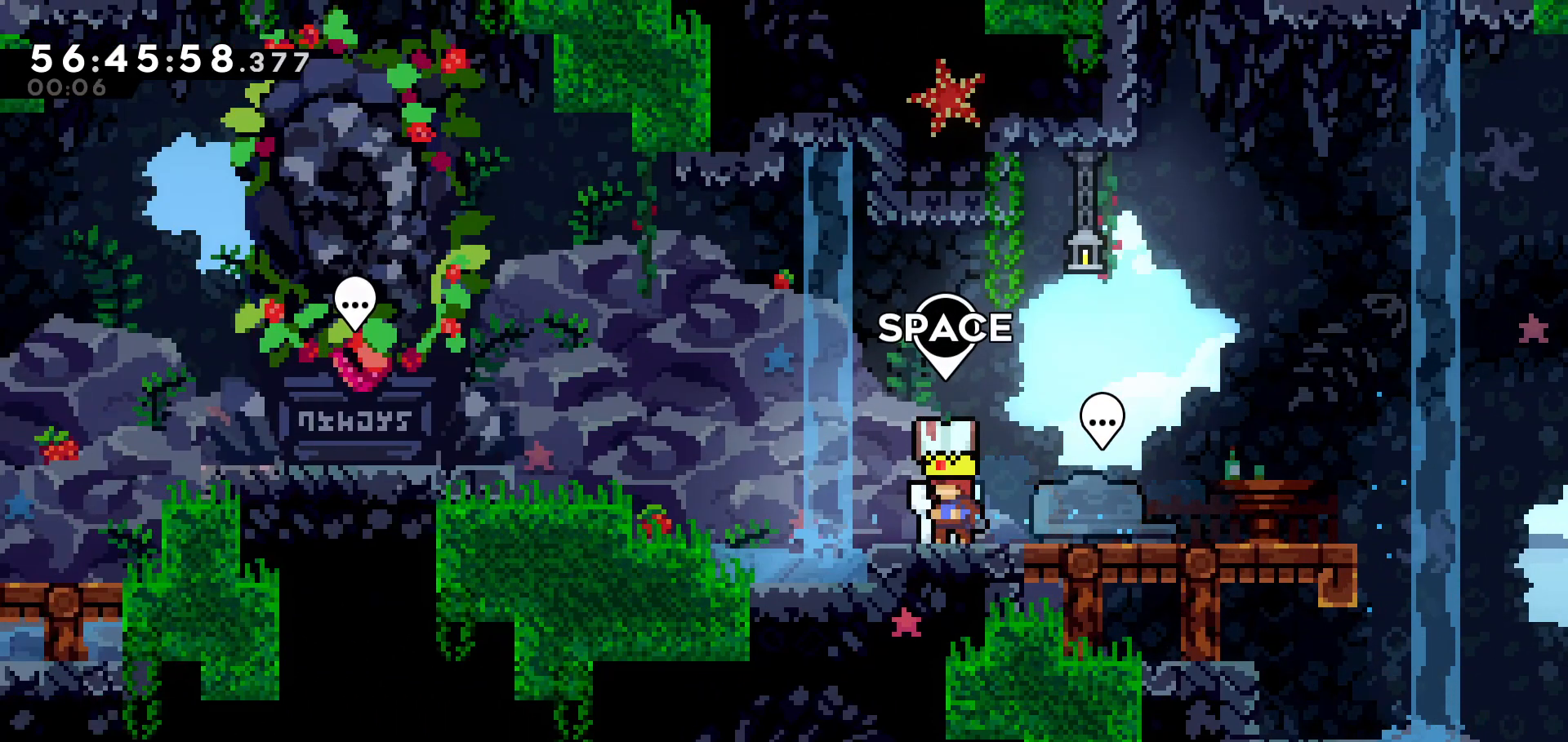
{"keys": [], "events": [[33, "jump2", "up"]]}
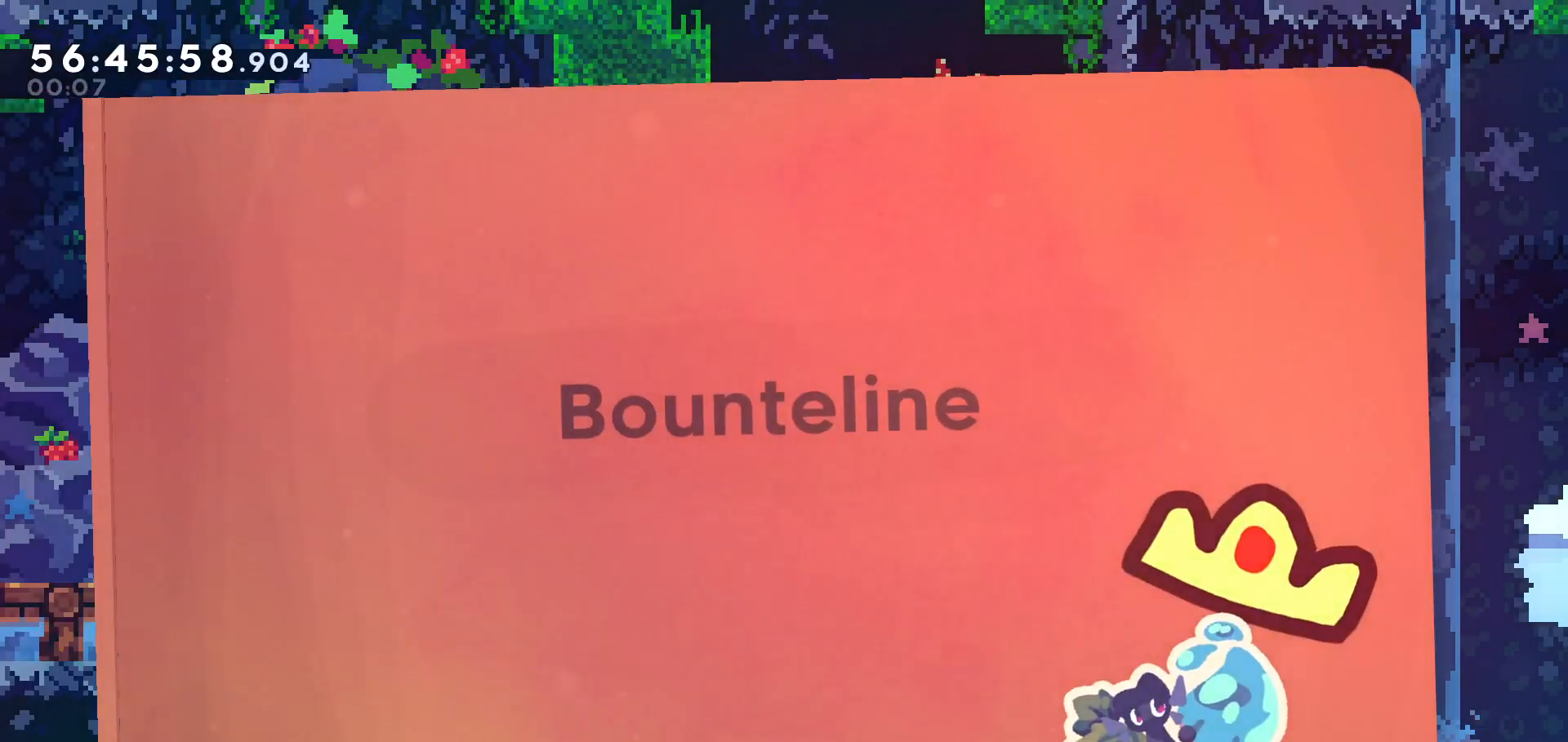
{"keys": [], "events": [[67, "right", "down"], [183, "right", "up"]]}
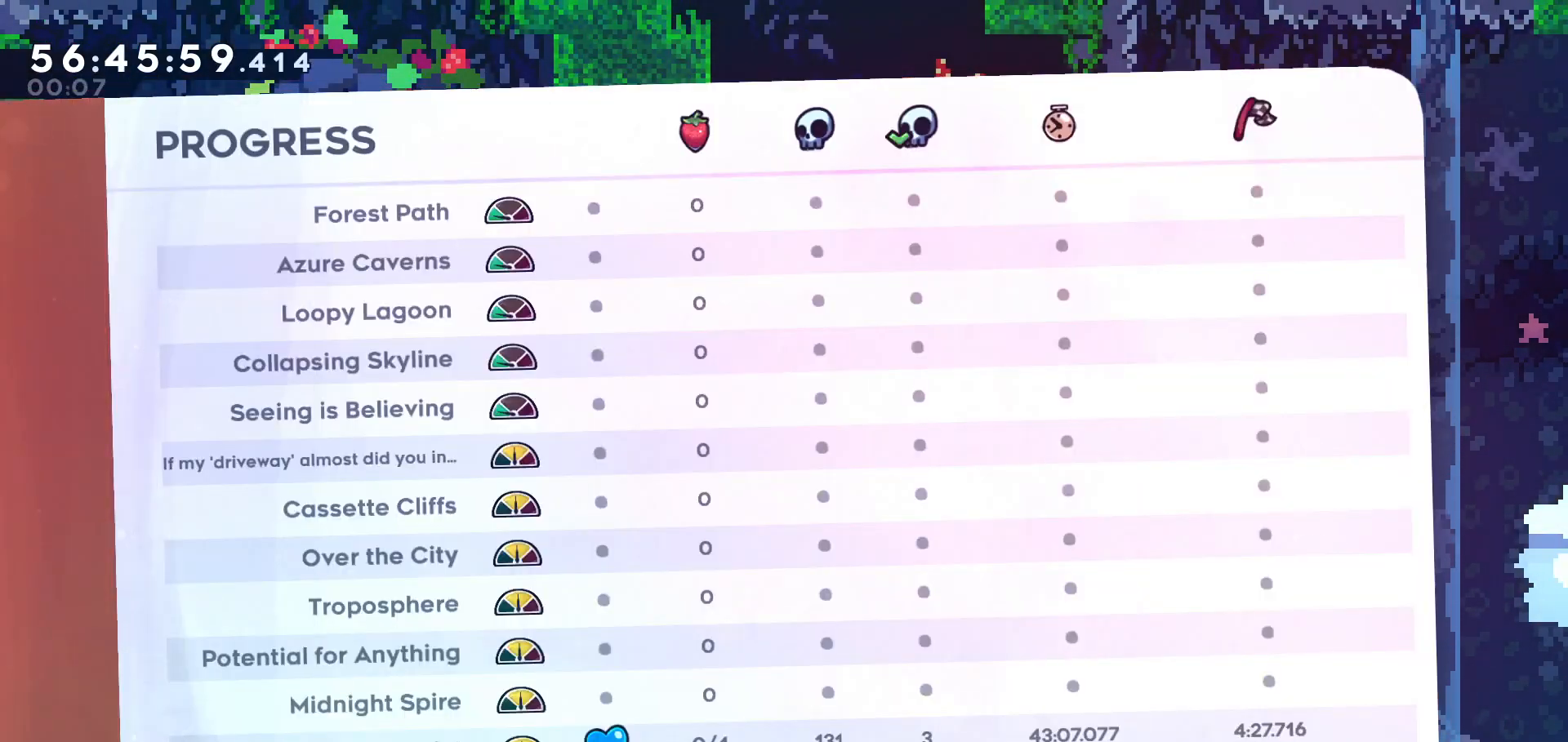
{"keys": [], "events": []}
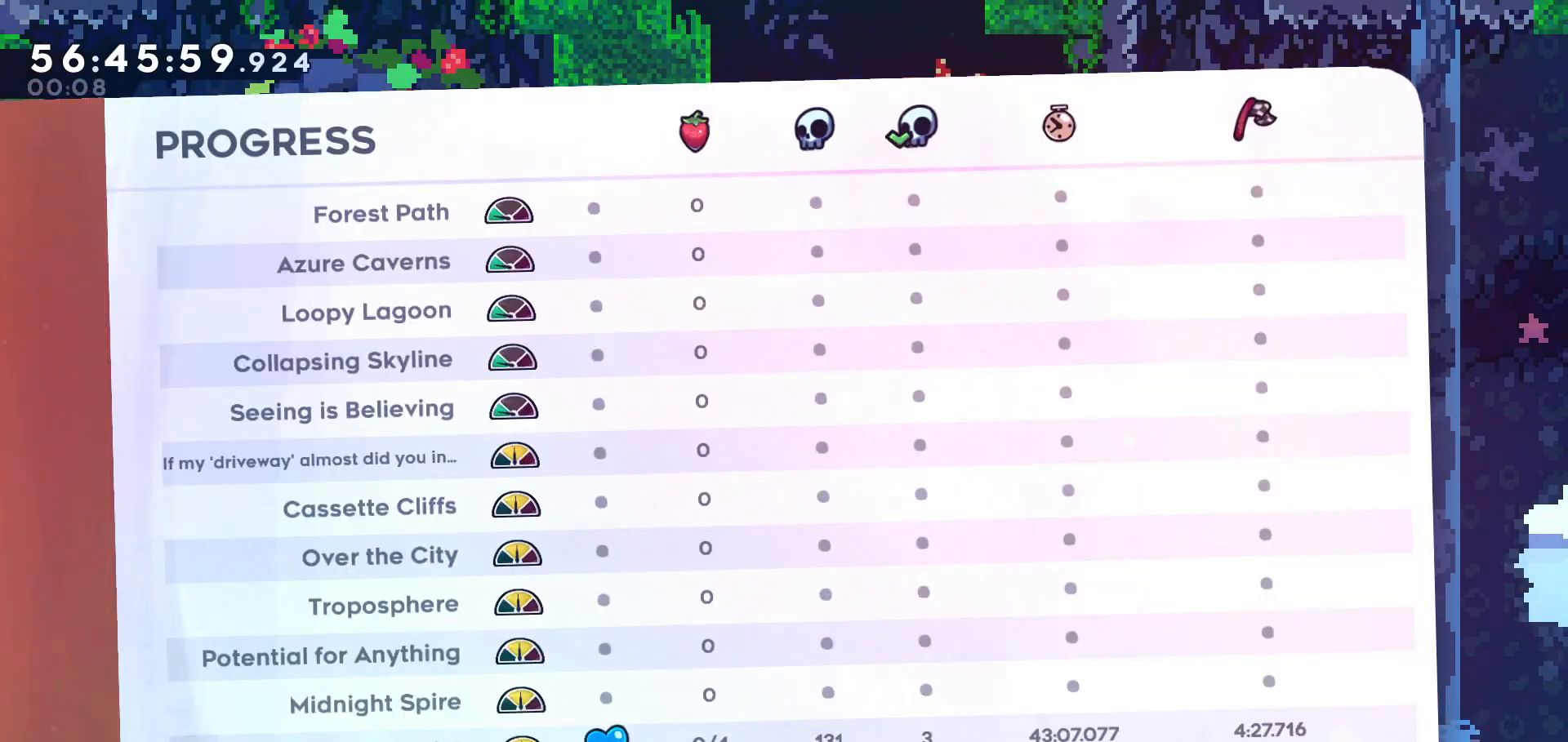
{"keys": [], "events": []}
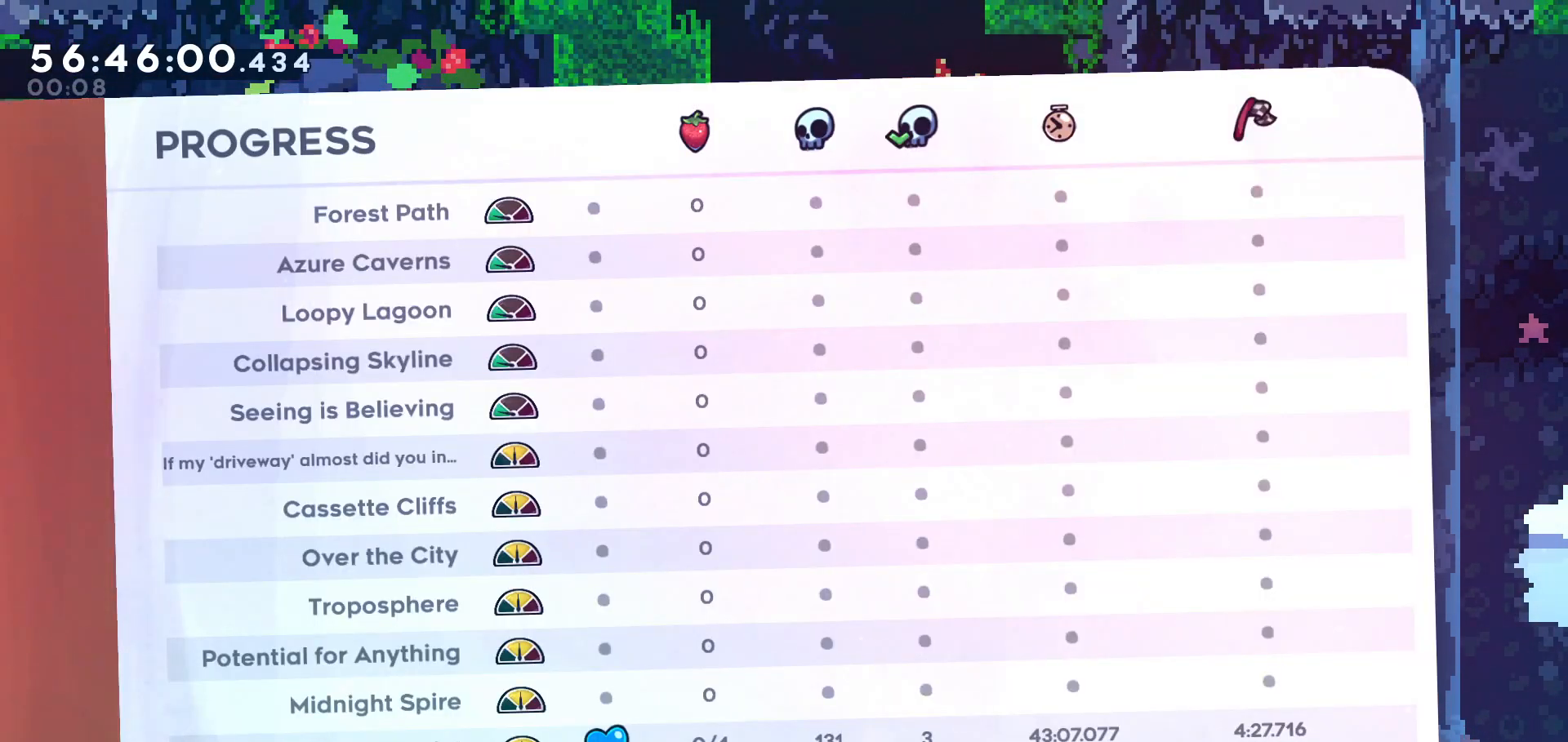
{"keys": [], "events": []}